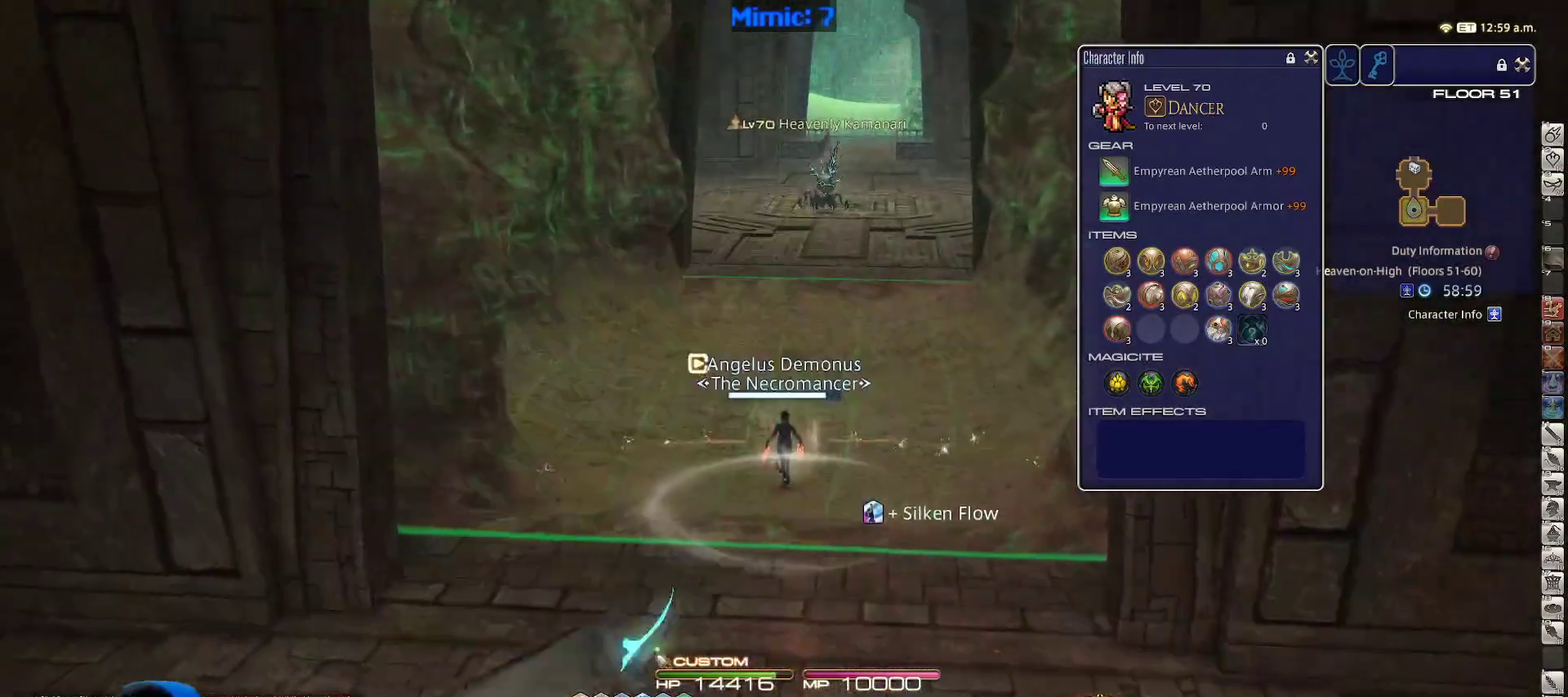
Gameplay with keyboard; each line is a JSON object with the keys held at the frame after it. "events" lists presses ("down") and releases ("up") of ".", "/", "0", "1", "2", "3", "4", "5", "6", "7", "8", "9", "a", "alt_l", "alt_r", "b", "backslash", "backspace", "c", "caps_lock", "comma", "ctrl_l", "ctrl_r", "d", "down", "e", "equals", "escape", "f", "f1", "f10", "f11", "f12", "f2", "f3", "f4", "f5", "f6", "f7", "f8", "f9", "g", "h", "i", "j", "k", "l", "lbracket", "left", "m", "minus", "n", "o", "p", "q", "quote", "r", "rbracket", "return", "right", "s", "semicolon", "shift_l", "shift_r", "space", "super", "t", "tab", "tilde", "u", "up", "v", "w", "x", "y" and "z" between this image and that frame as [ms after this image, input, new state], when the widget could be followed in between. No other keys are recorded. Mouse input is not recorded.
{"keys": ["w"], "events": [[17, "space", "down"], [150, "space", "up"], [333, "backspace", "down"], [433, "backspace", "up"]]}
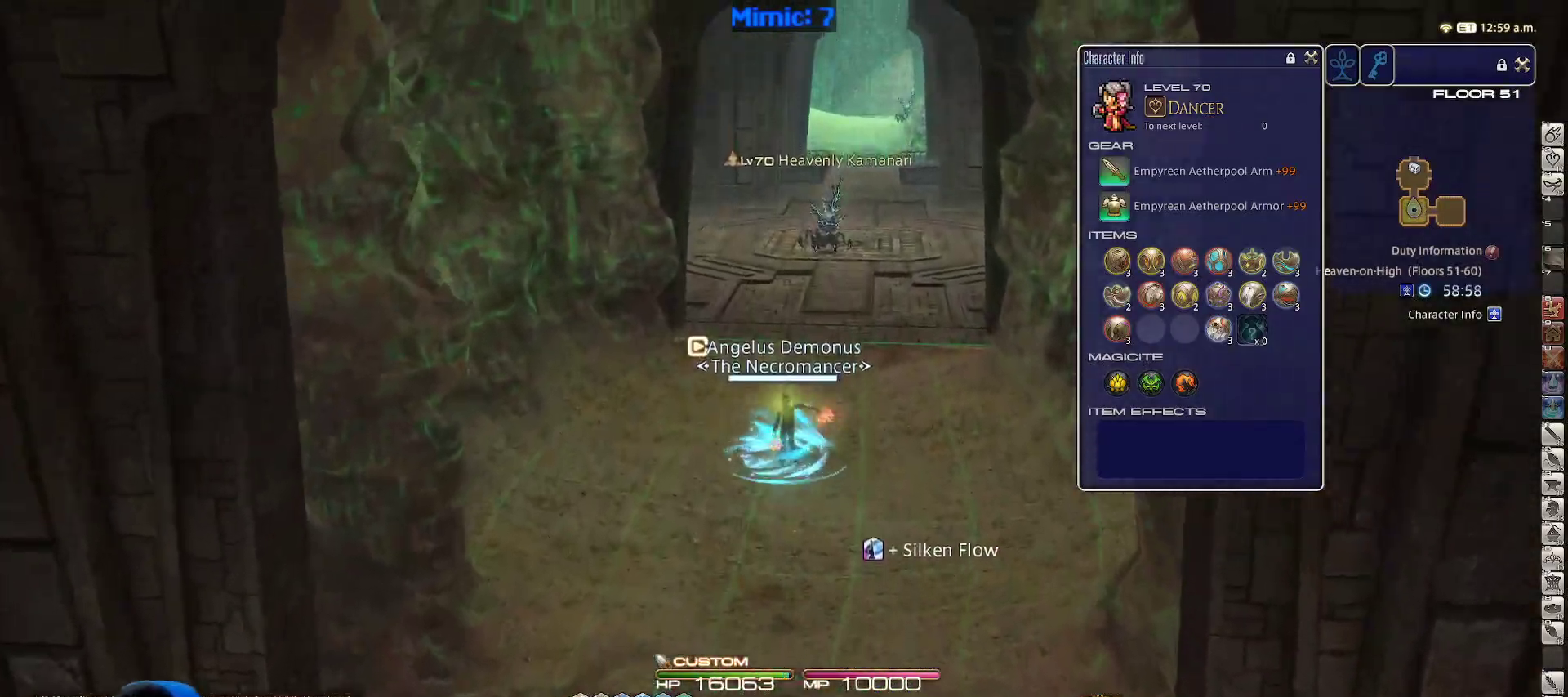
{"keys": ["rbracket", "w"], "events": [[350, "space", "down"], [500, "rbracket", "down"], [500, "space", "up"]]}
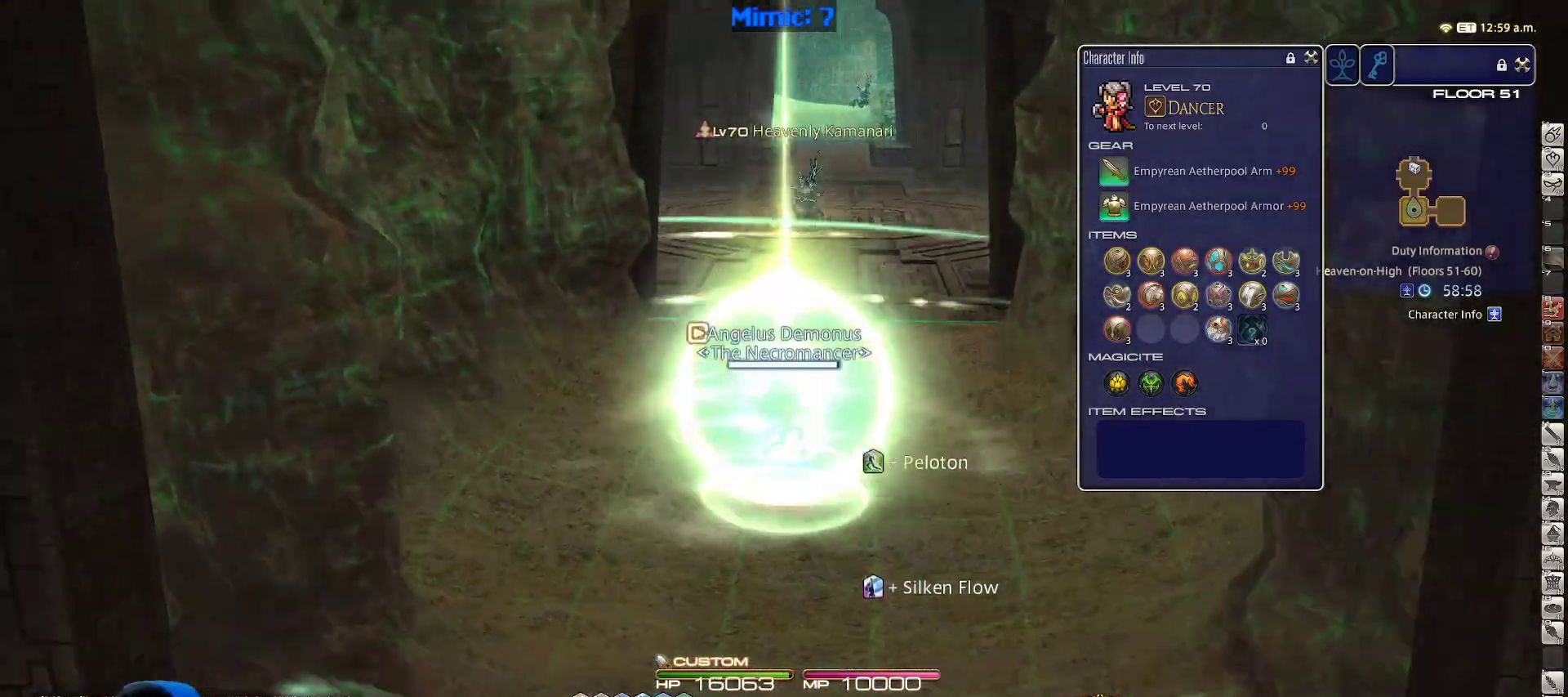
{"keys": ["rbracket", "w"], "events": [[83, "rbracket", "up"], [200, "rbracket", "down"], [317, "rbracket", "up"], [433, "rbracket", "down"]]}
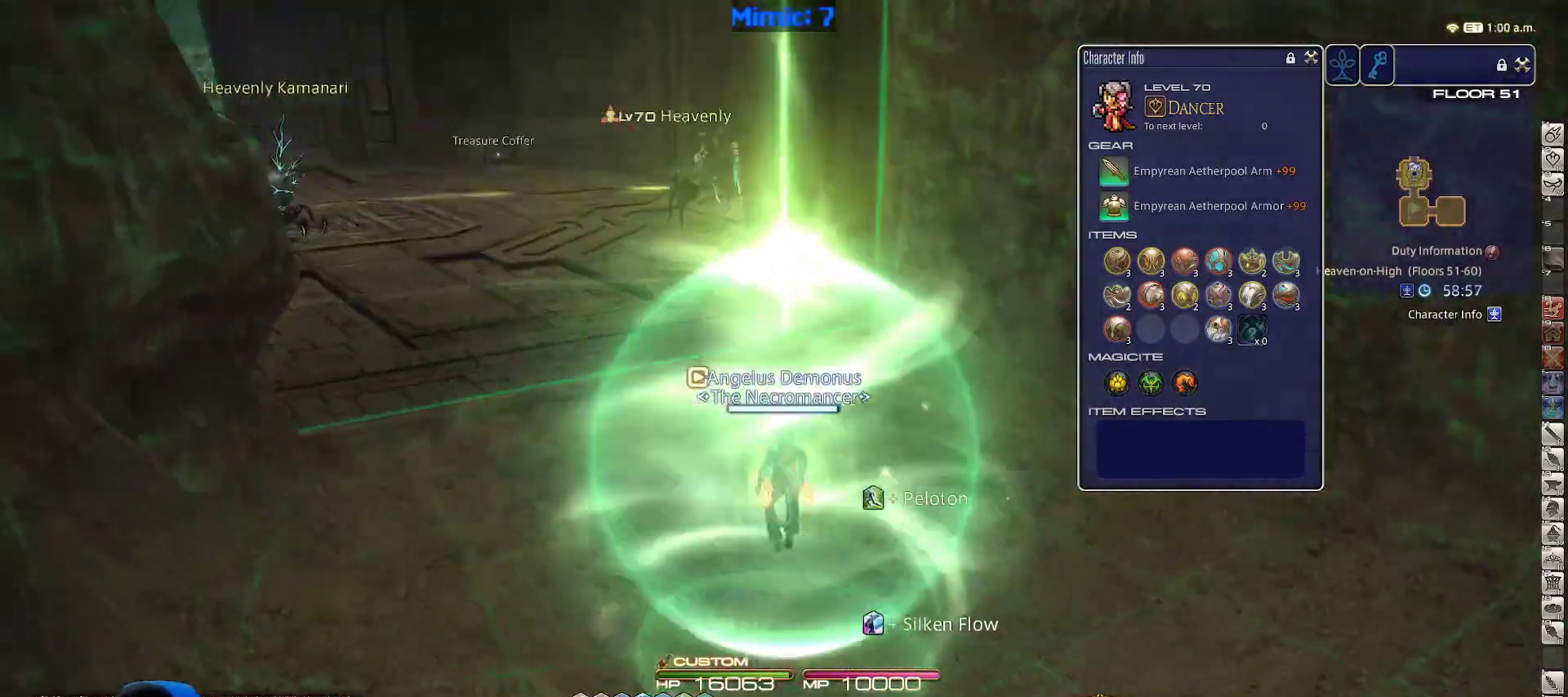
{"keys": ["a", "w"], "events": [[100, "a", "down"], [100, "rbracket", "up"]]}
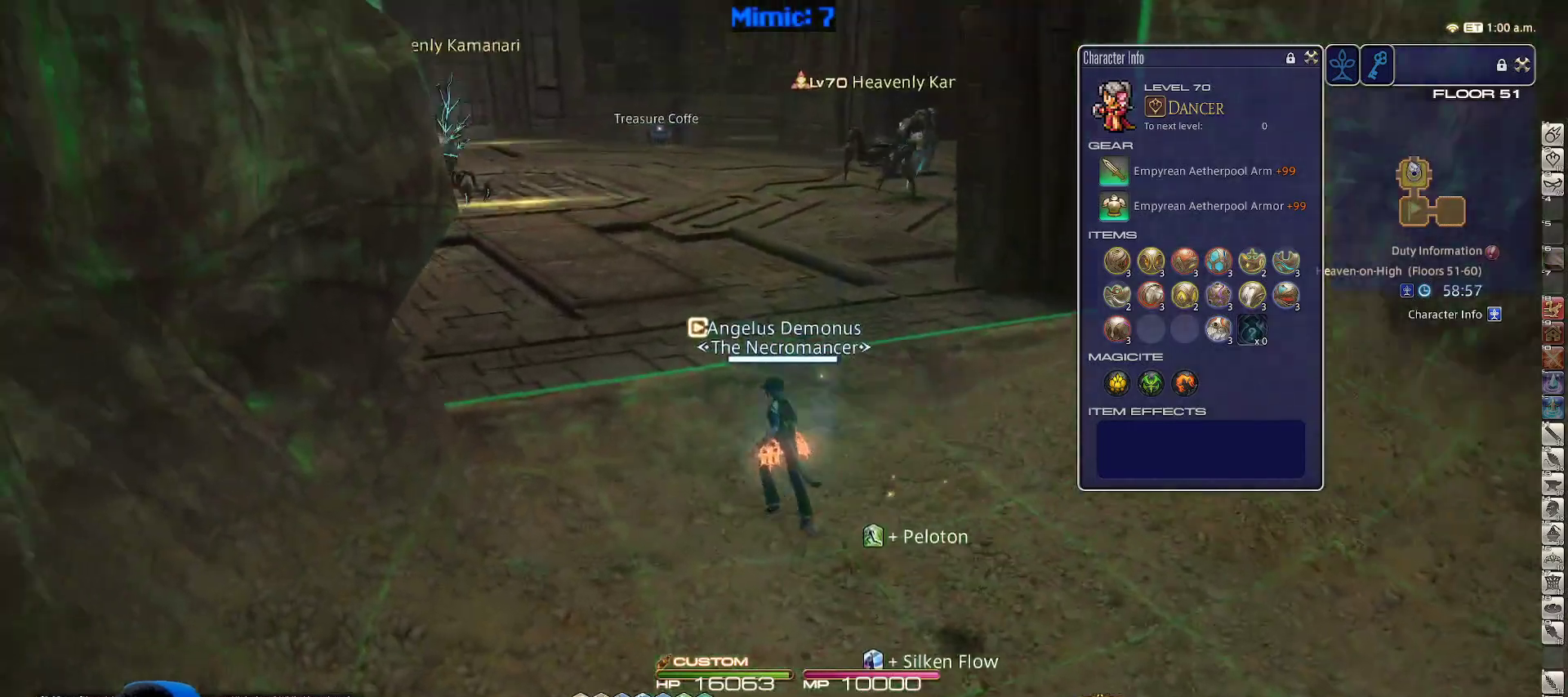
{"keys": ["w"], "events": [[33, "p", "down"], [167, "a", "up"], [167, "p", "up"], [217, "p", "down"], [400, "p", "up"]]}
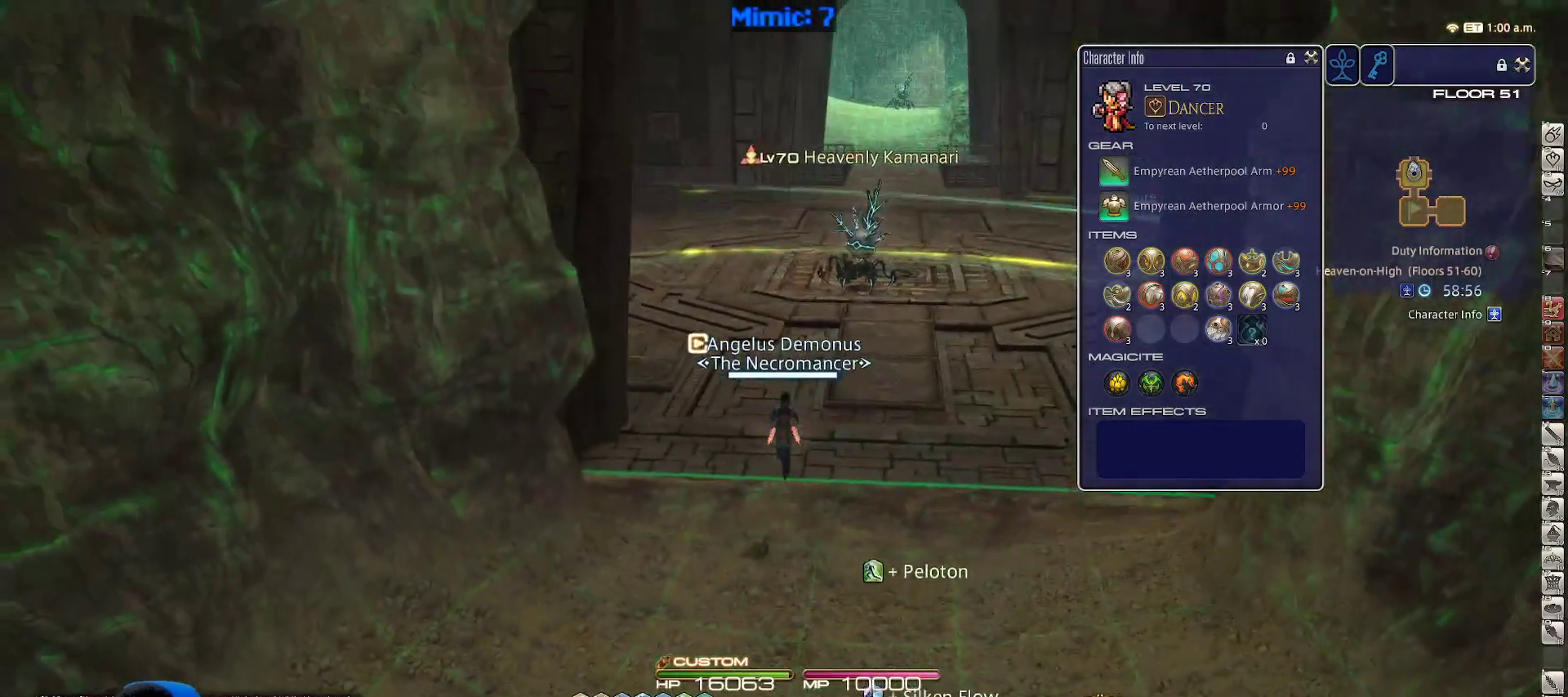
{"keys": ["p", "w"], "events": [[83, "p", "down"]]}
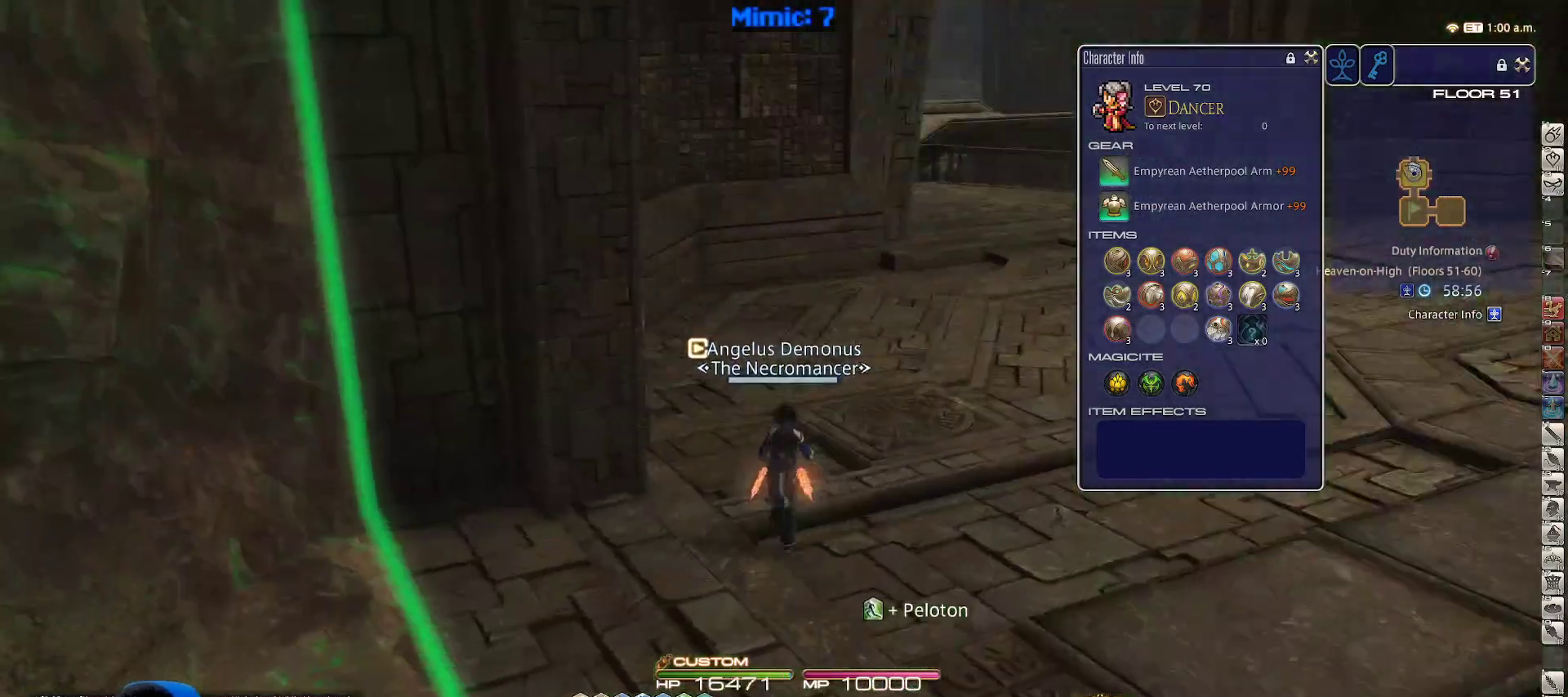
{"keys": ["w"], "events": [[100, "p", "up"]]}
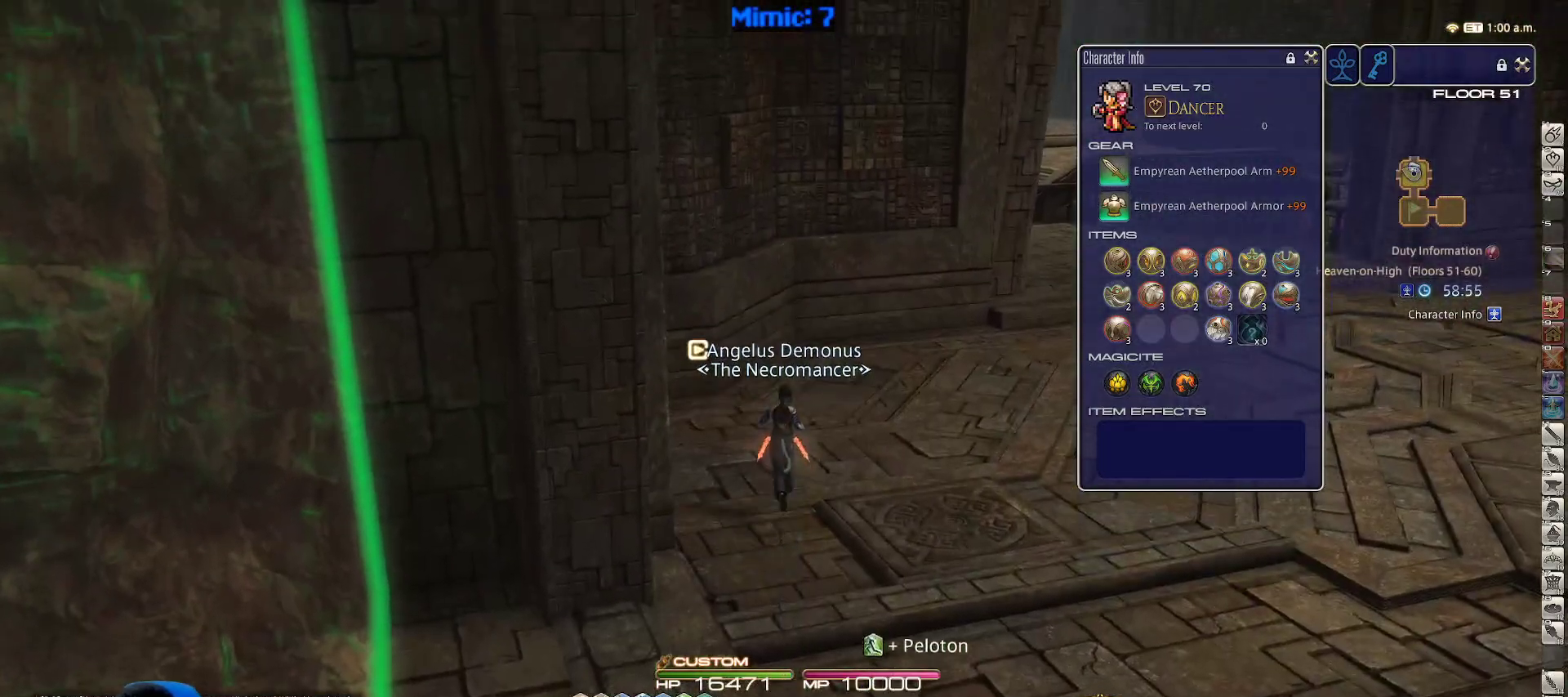
{"keys": ["d", "w"], "events": [[117, "p", "down"], [167, "d", "down"], [350, "p", "up"]]}
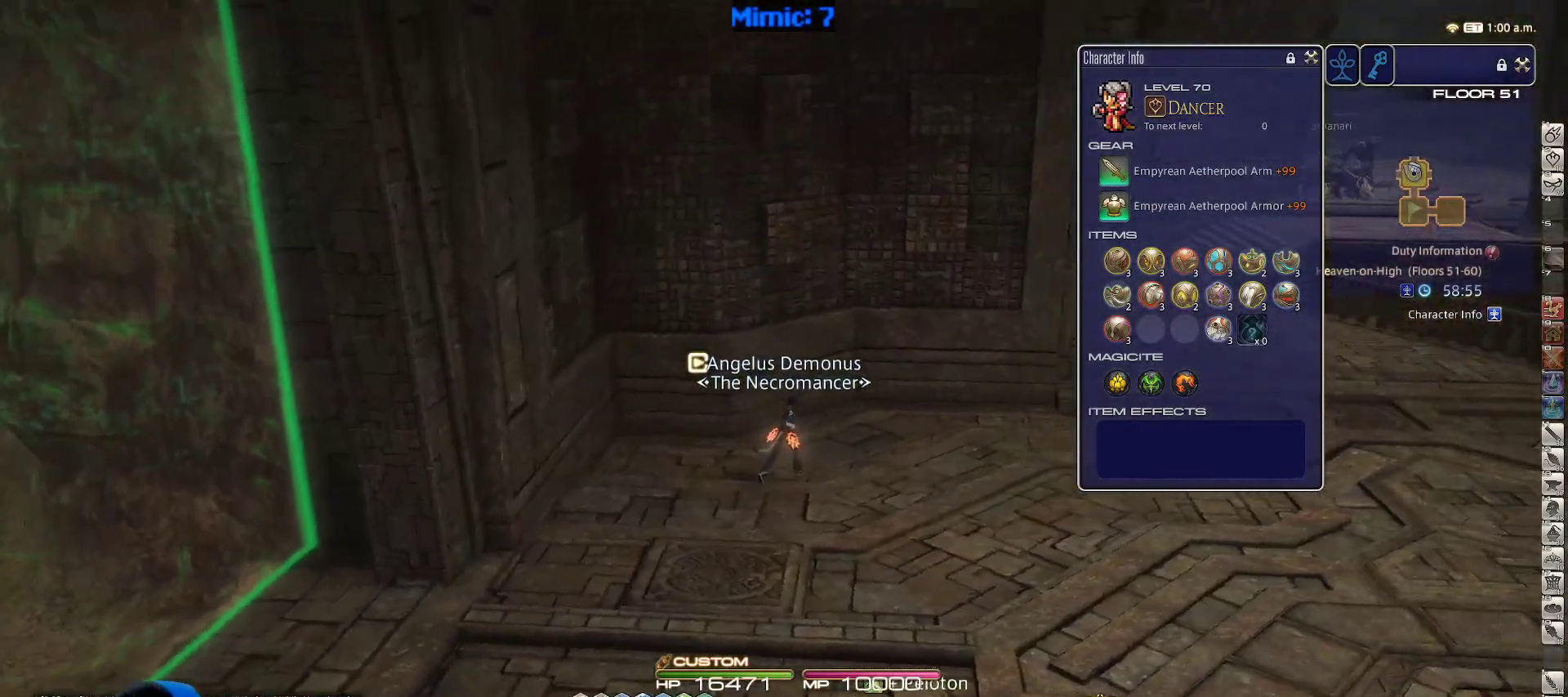
{"keys": ["d", "w"], "events": []}
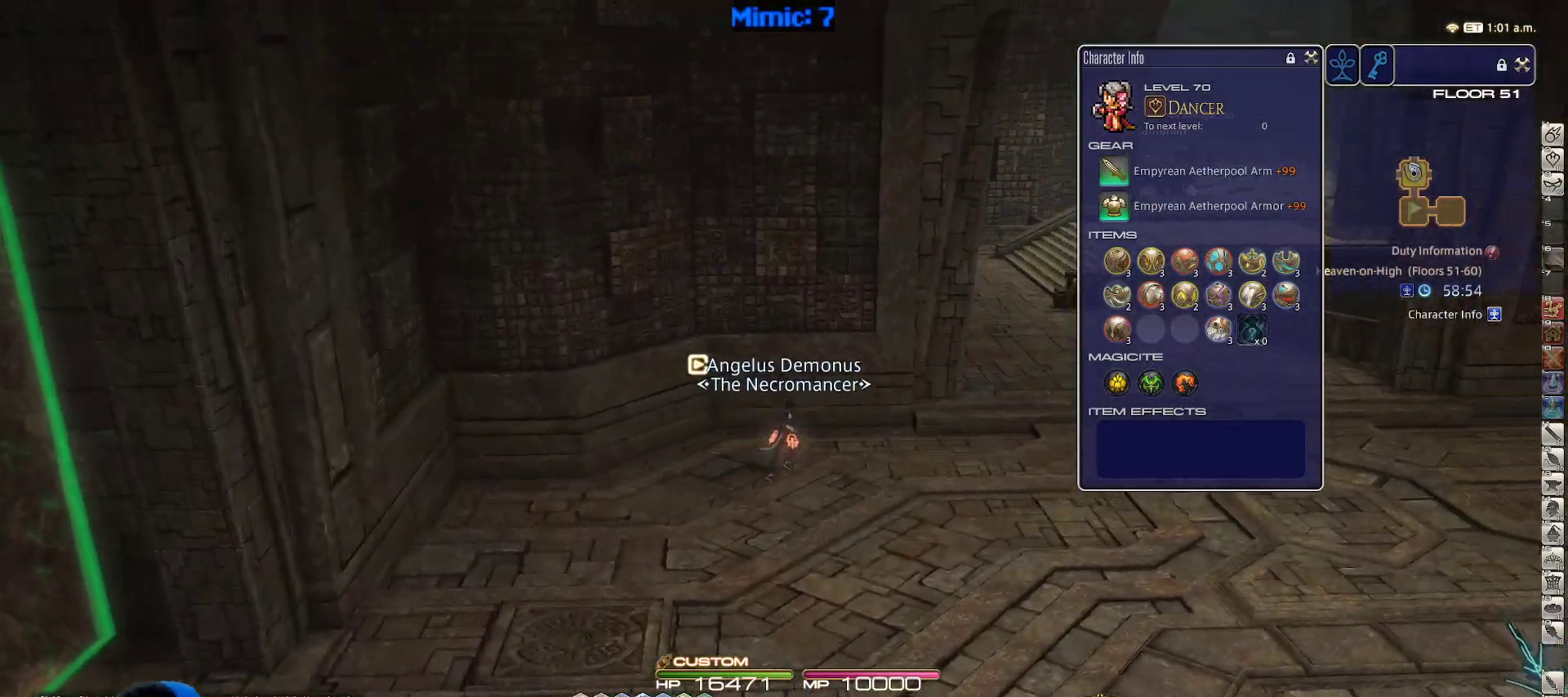
{"keys": ["d", "w"], "events": []}
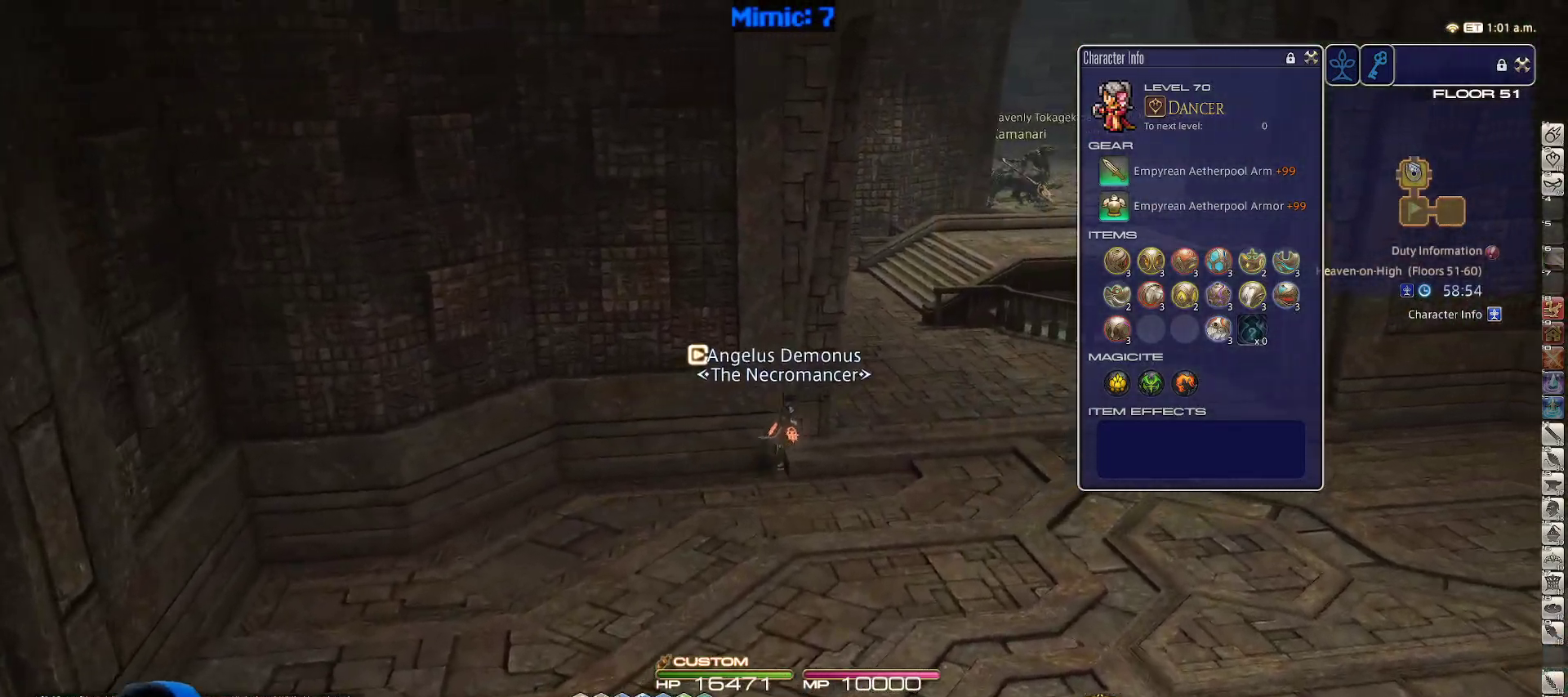
{"keys": ["w"], "events": [[450, "d", "up"]]}
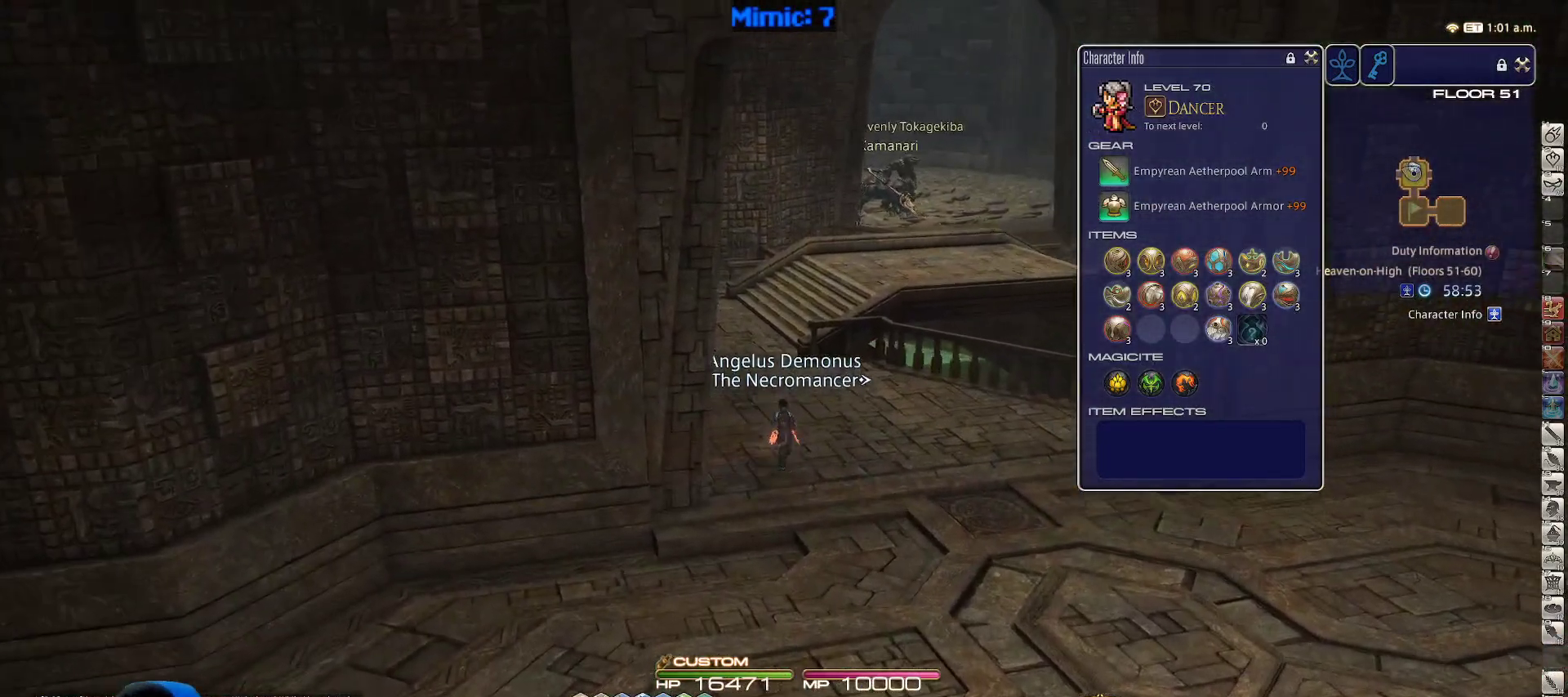
{"keys": ["w"], "events": [[183, "space", "down"], [333, "space", "up"]]}
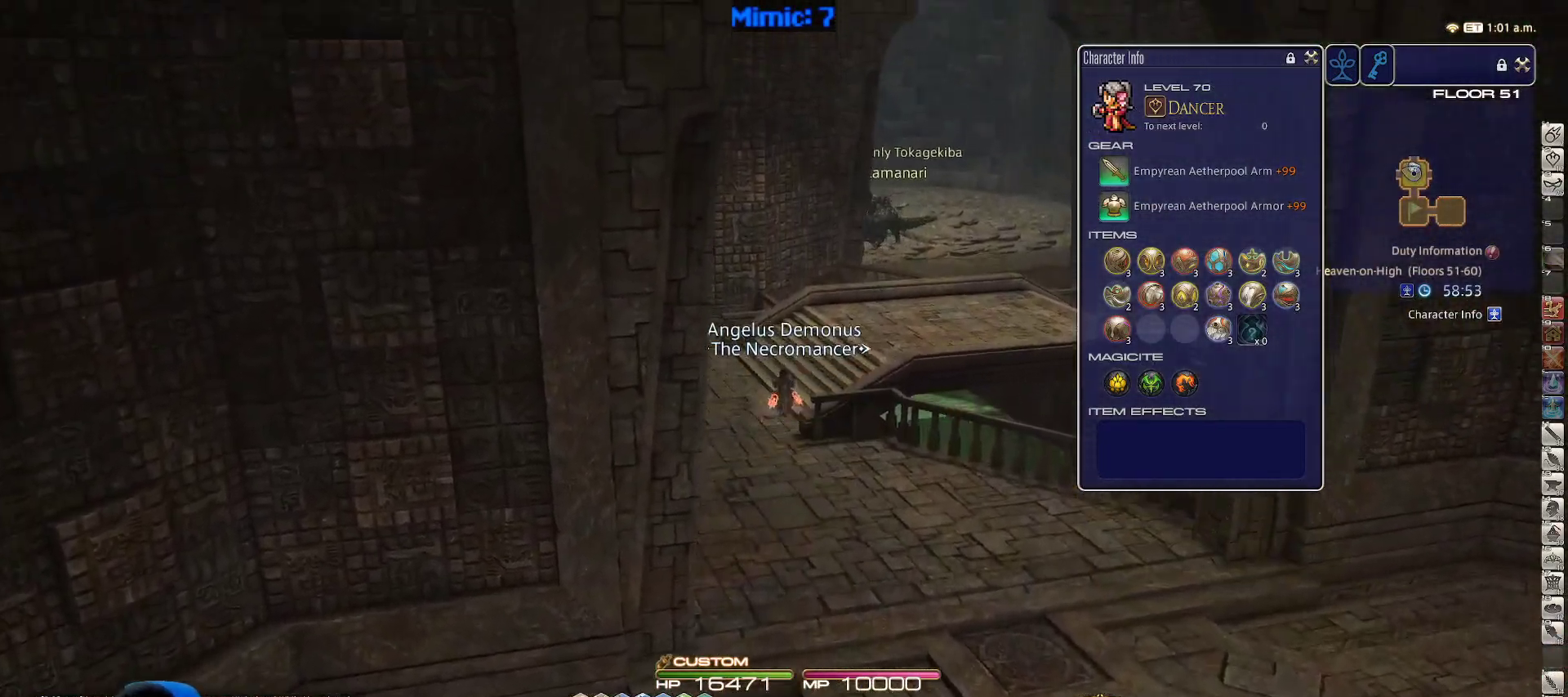
{"keys": ["w"], "events": []}
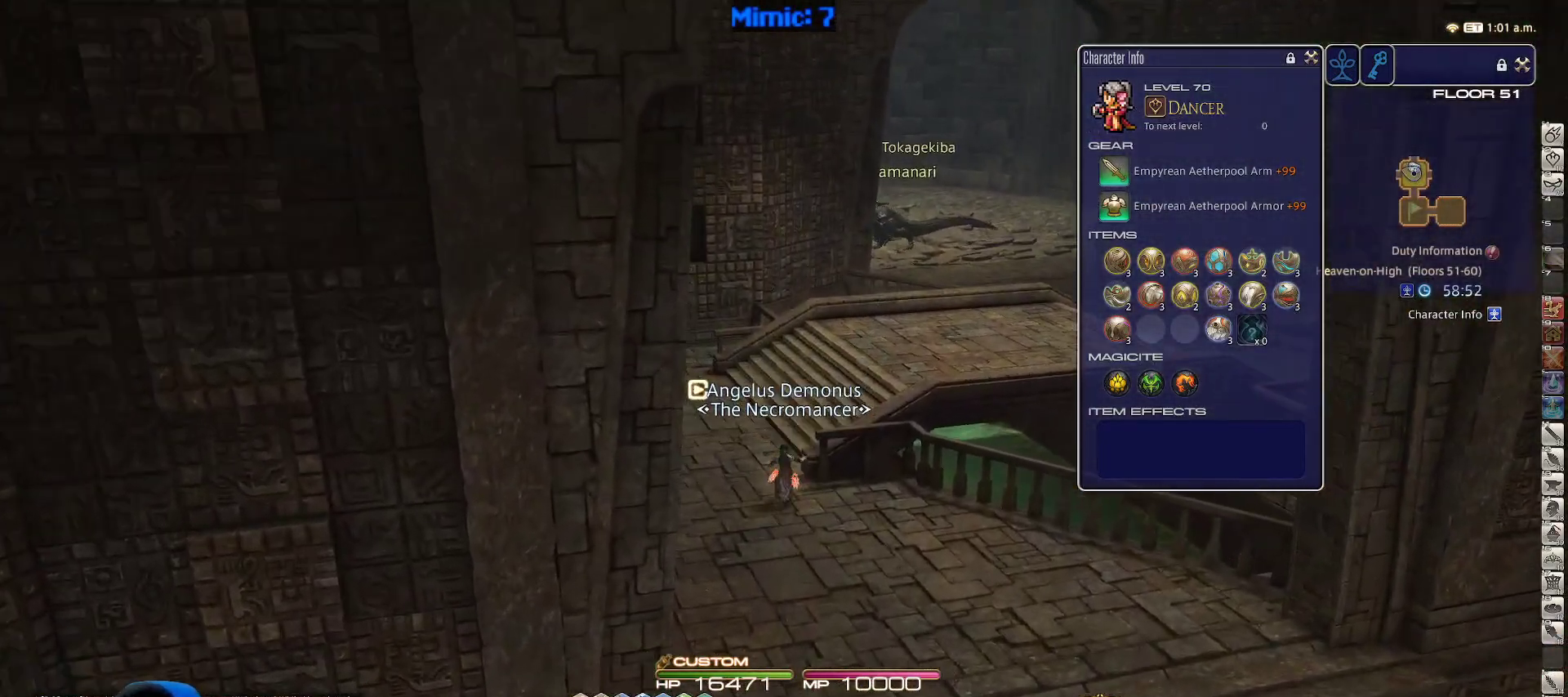
{"keys": ["rbracket", "w"], "events": [[67, "a", "down"], [167, "a", "up"], [367, "rbracket", "down"]]}
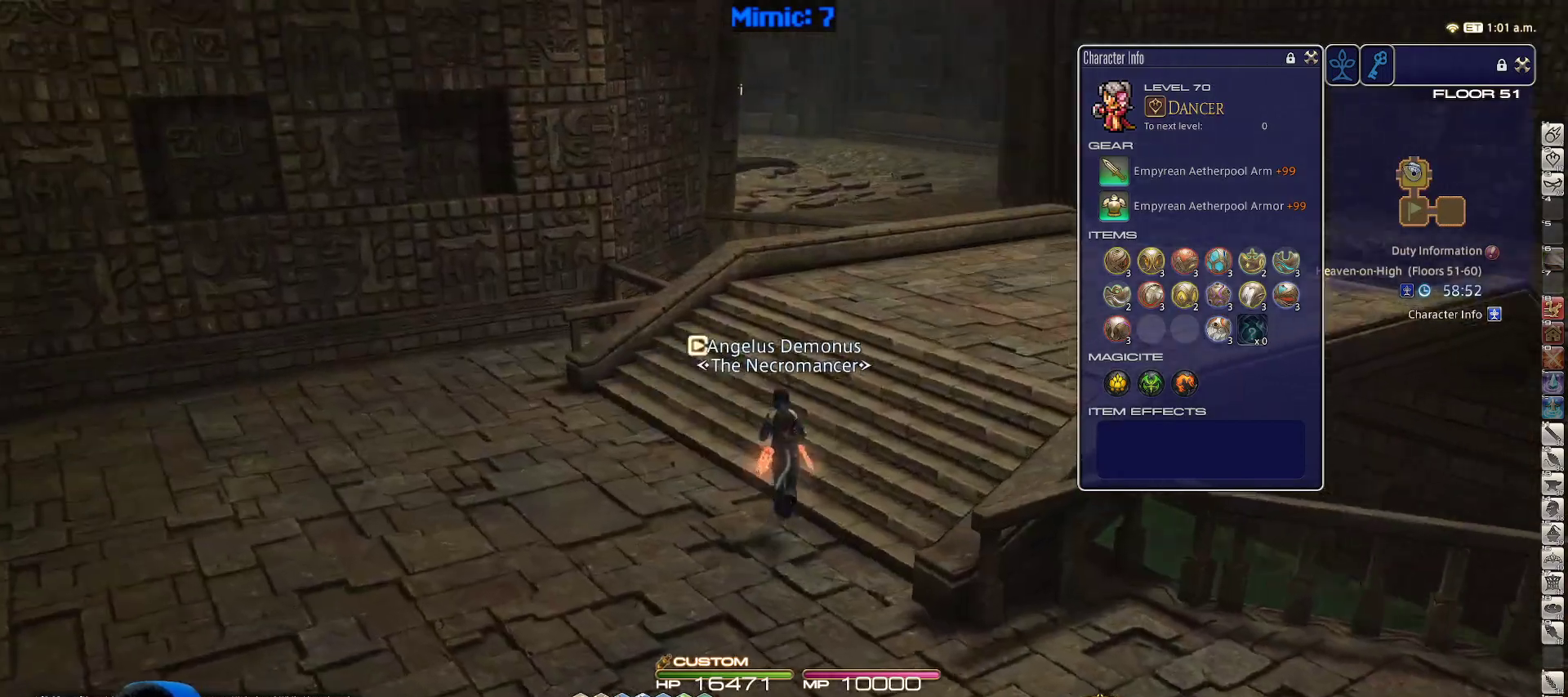
{"keys": ["w"], "events": [[333, "rbracket", "up"]]}
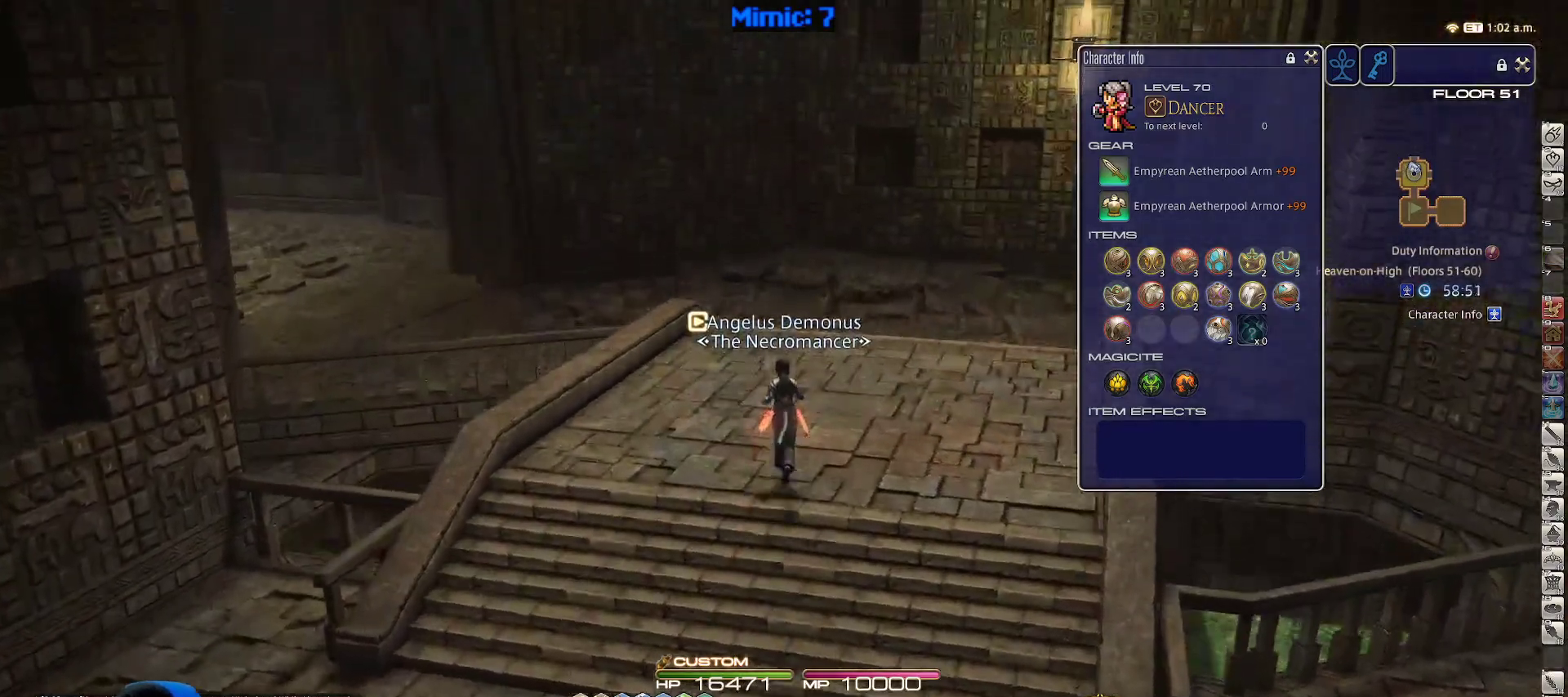
{"keys": ["d", "p", "w"], "events": [[350, "d", "down"], [350, "p", "down"]]}
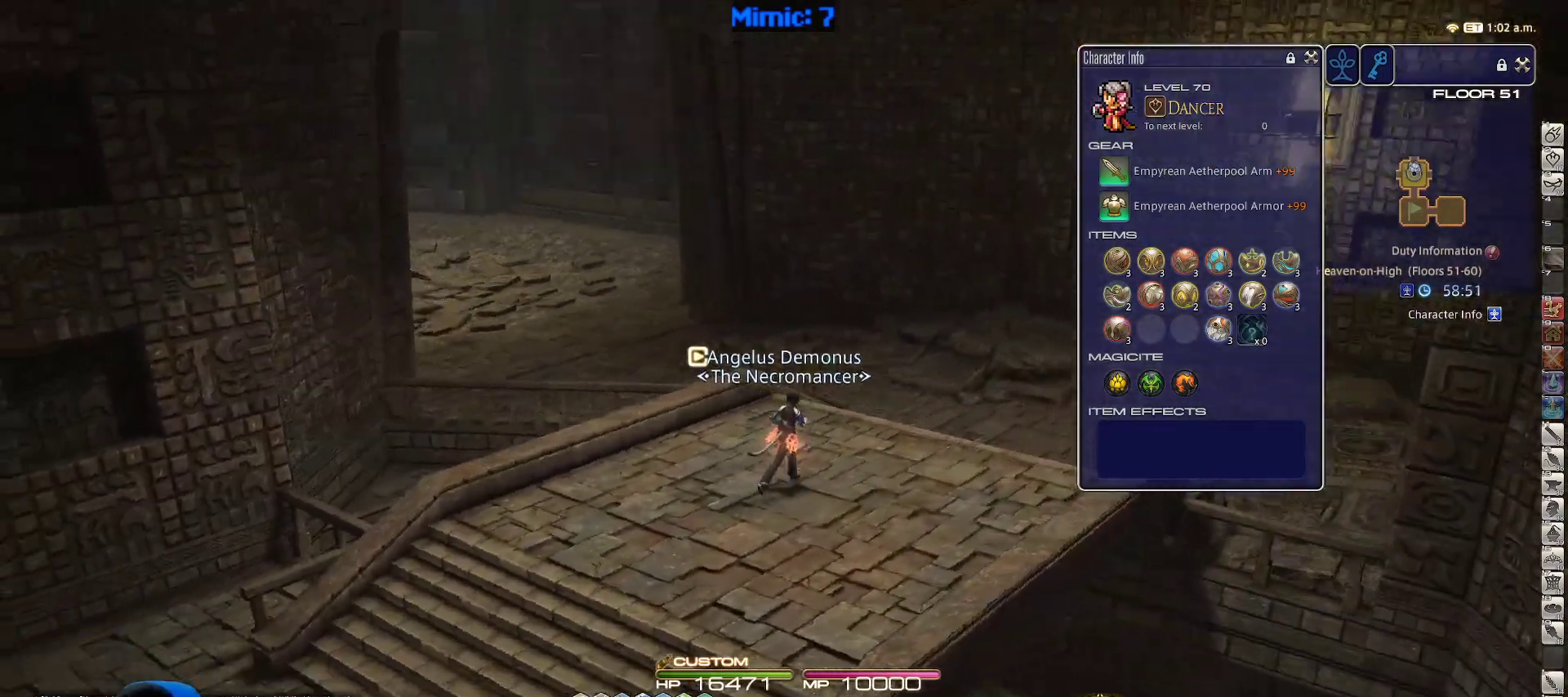
{"keys": ["d", "p", "w"], "events": [[167, "p", "up"], [450, "p", "down"]]}
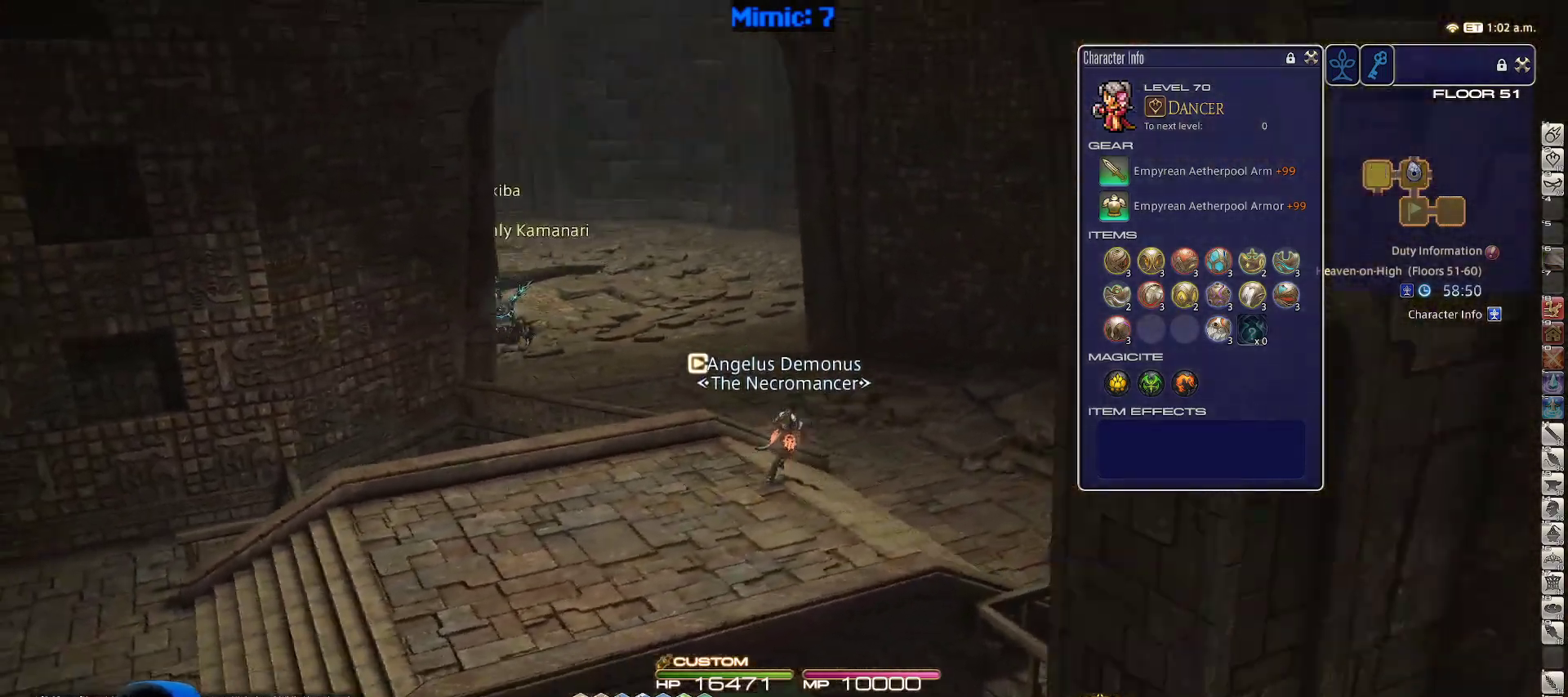
{"keys": ["d", "p"], "events": [[33, "p", "up"], [83, "p", "down"], [200, "p", "up"], [283, "p", "down"], [383, "p", "up"], [383, "w", "up"], [433, "p", "down"]]}
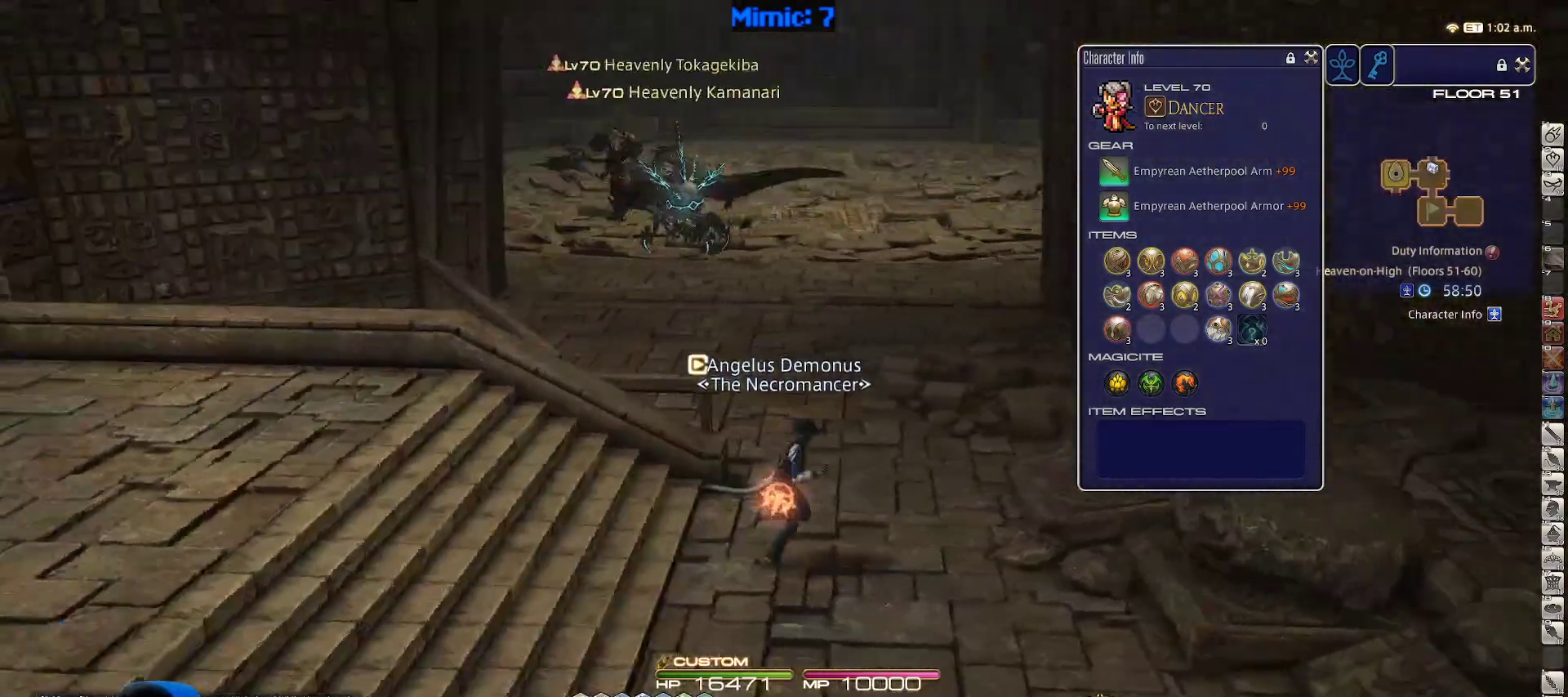
{"keys": ["alt_r", "d", "q", "w"], "events": [[100, "w", "down"], [167, "p", "up"], [300, "p", "down"], [383, "p", "up"], [433, "alt_r", "down"], [483, "q", "down"]]}
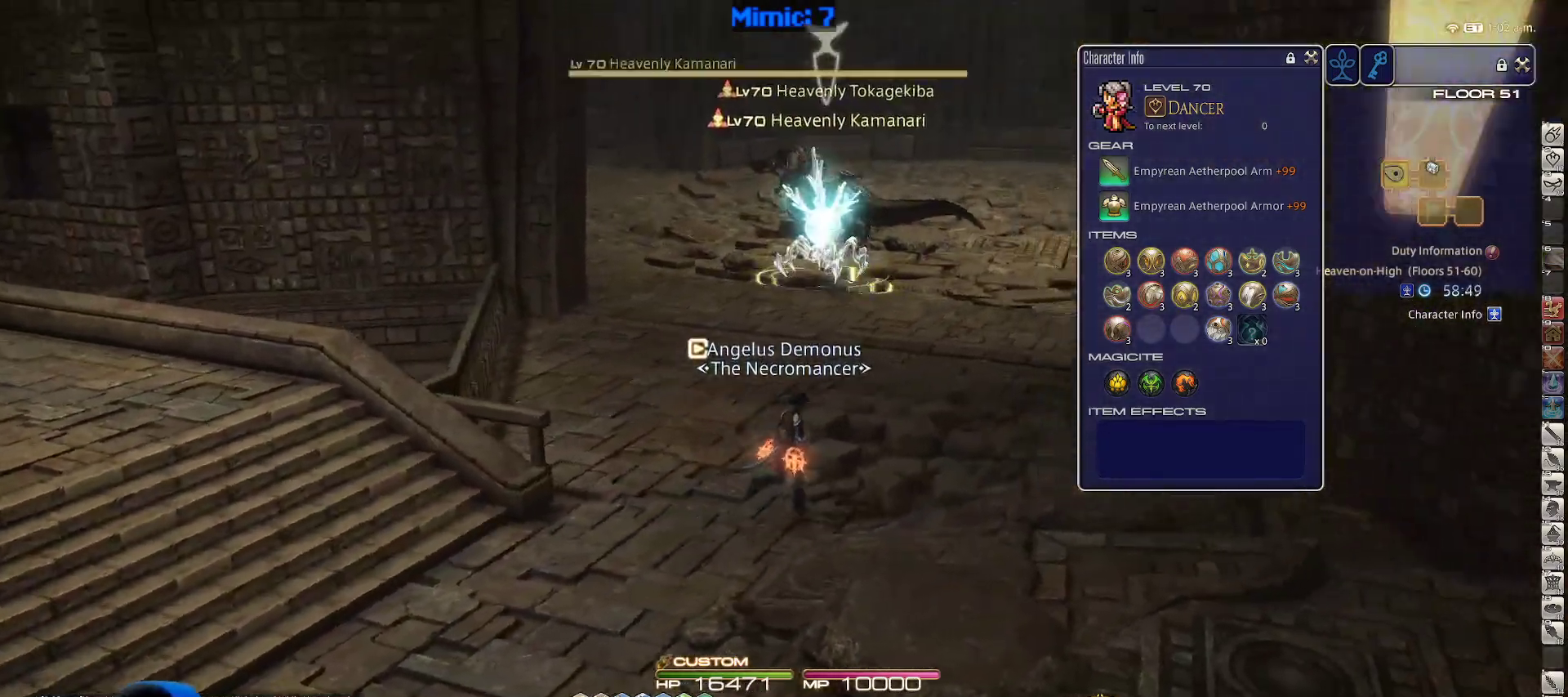
{"keys": ["d", "w"], "events": [[83, "q", "up"], [167, "alt_r", "up"]]}
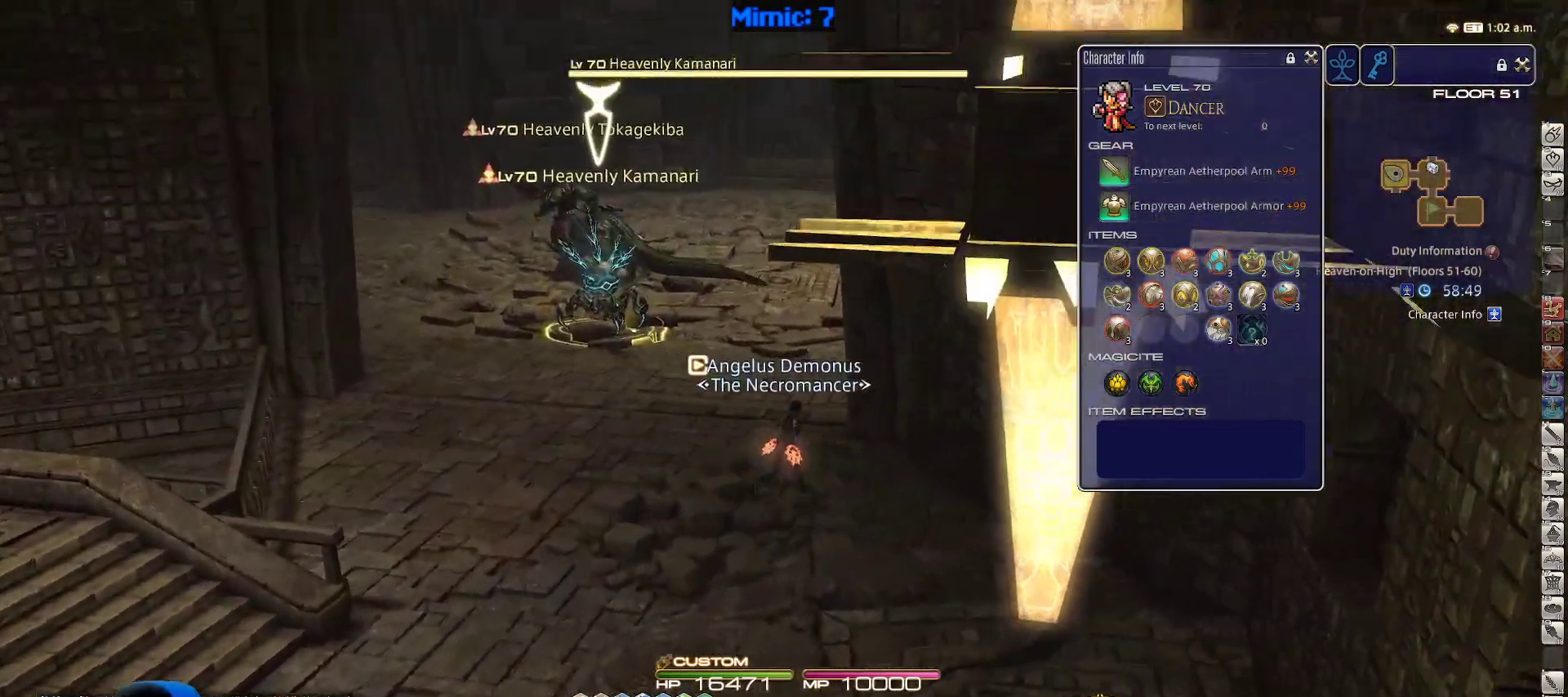
{"keys": ["d", "lbracket"], "events": [[133, "d", "up"], [183, "1", "down"], [317, "1", "up"], [417, "d", "down"], [417, "lbracket", "down"], [483, "w", "up"]]}
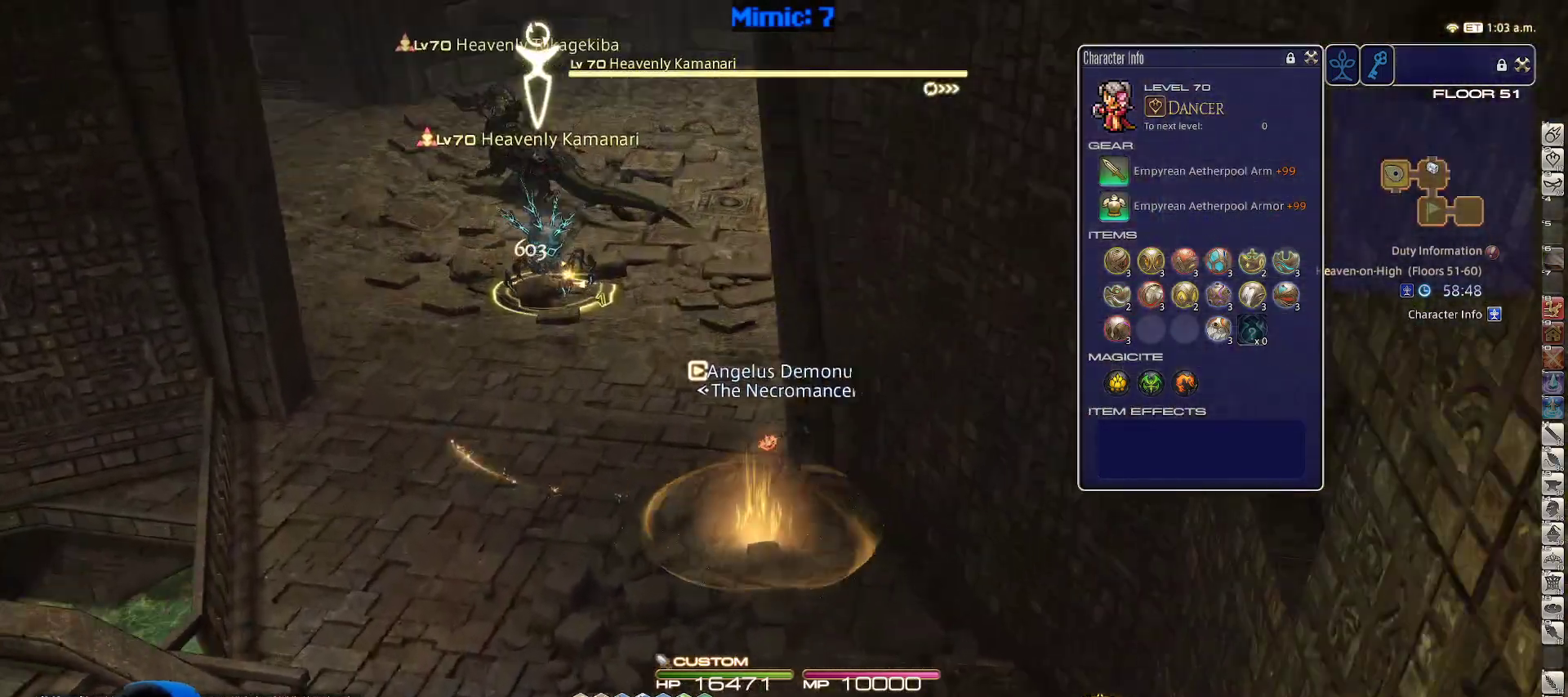
{"keys": ["a", "s"], "events": [[17, "lbracket", "up"], [67, "a", "down"], [67, "s", "down"], [150, "d", "up"], [150, "rbracket", "down"], [350, "rbracket", "up"]]}
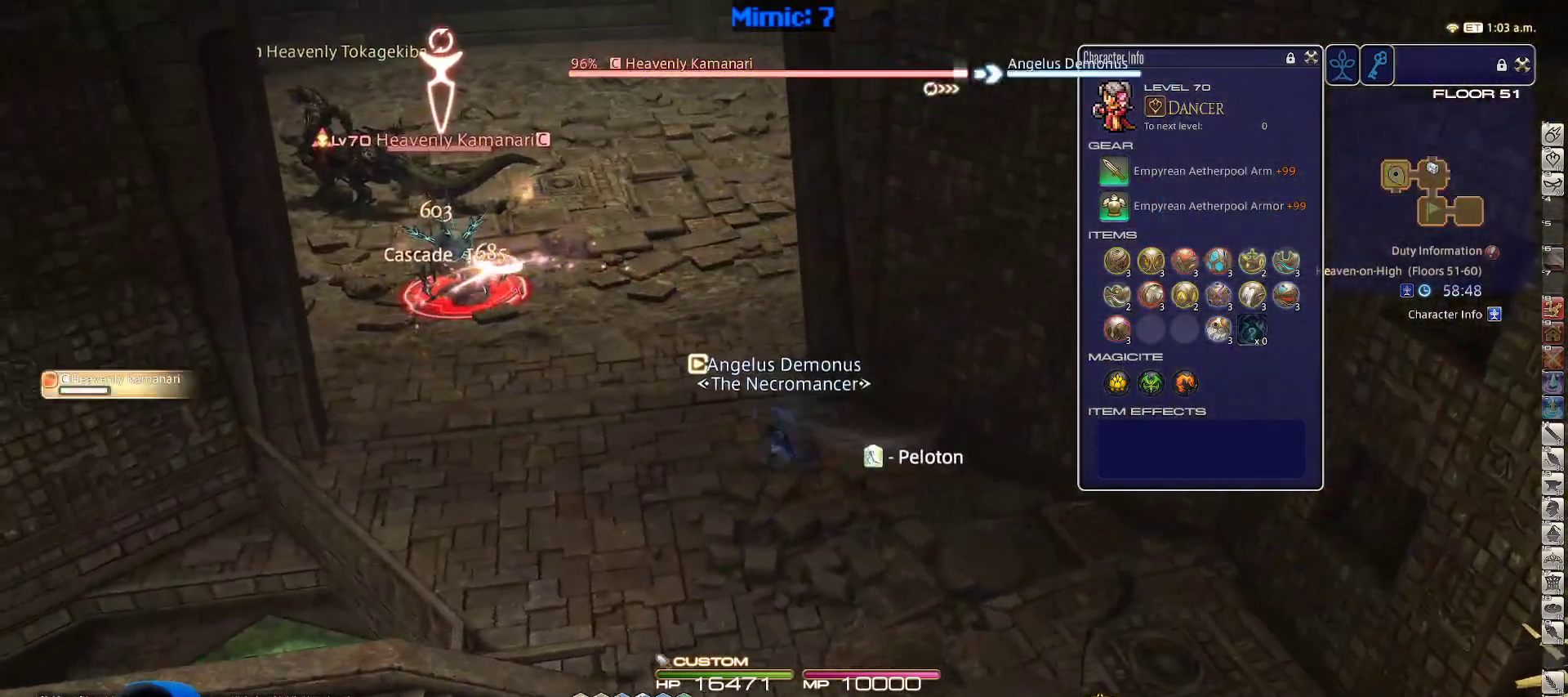
{"keys": ["a", "w"], "events": [[117, "d", "down"], [167, "a", "up"], [317, "s", "up"], [400, "w", "down"], [500, "a", "down"], [500, "d", "up"]]}